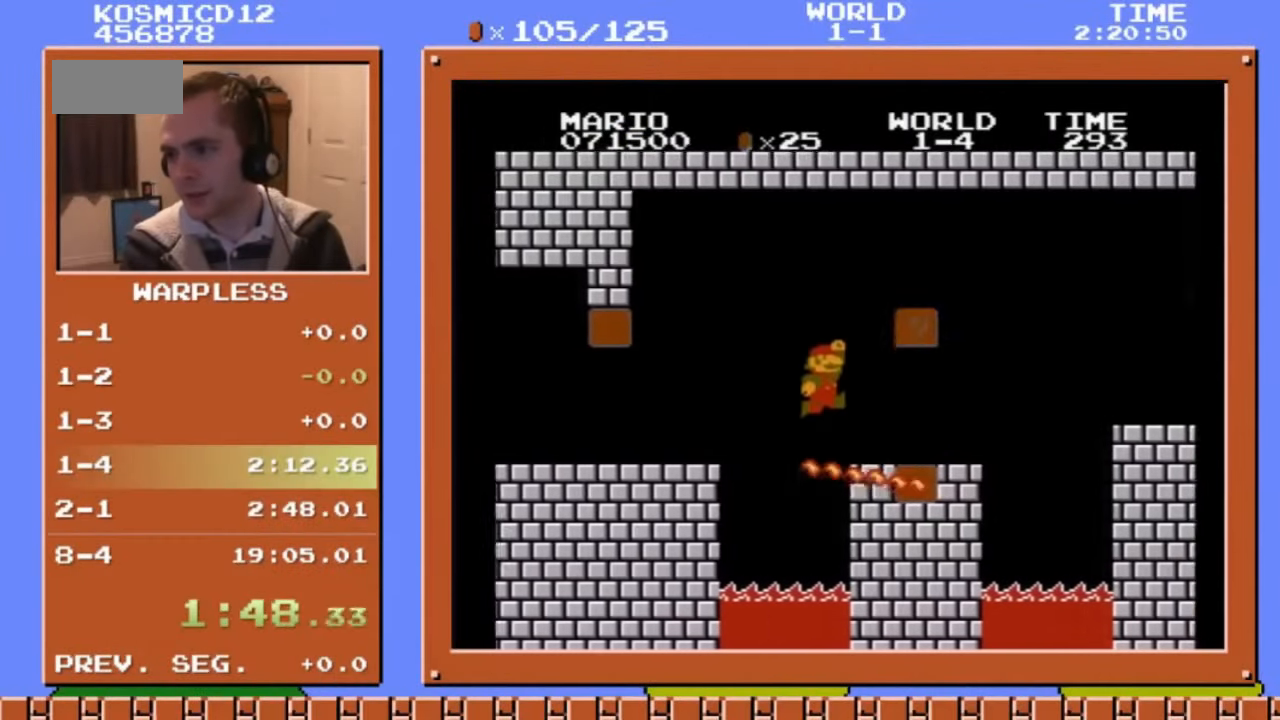
Gameplay with a controller (Nintendo layout); each line is a JSON object with the inputs held at the frame after it (dt_ms = milliseconds from this image to that frame). "events" lists button and stick changes between this image and that frame as [ms after this image, input, new state], when the widget could be followed in between. Not read: L3 R3.
{"dt_ms": 502, "buttons": ["A", "B", "DPAD_LEFT"], "events": [[301, "DPAD_RIGHT", "up"], [335, "DPAD_LEFT", "down"], [469, "A", "down"]]}
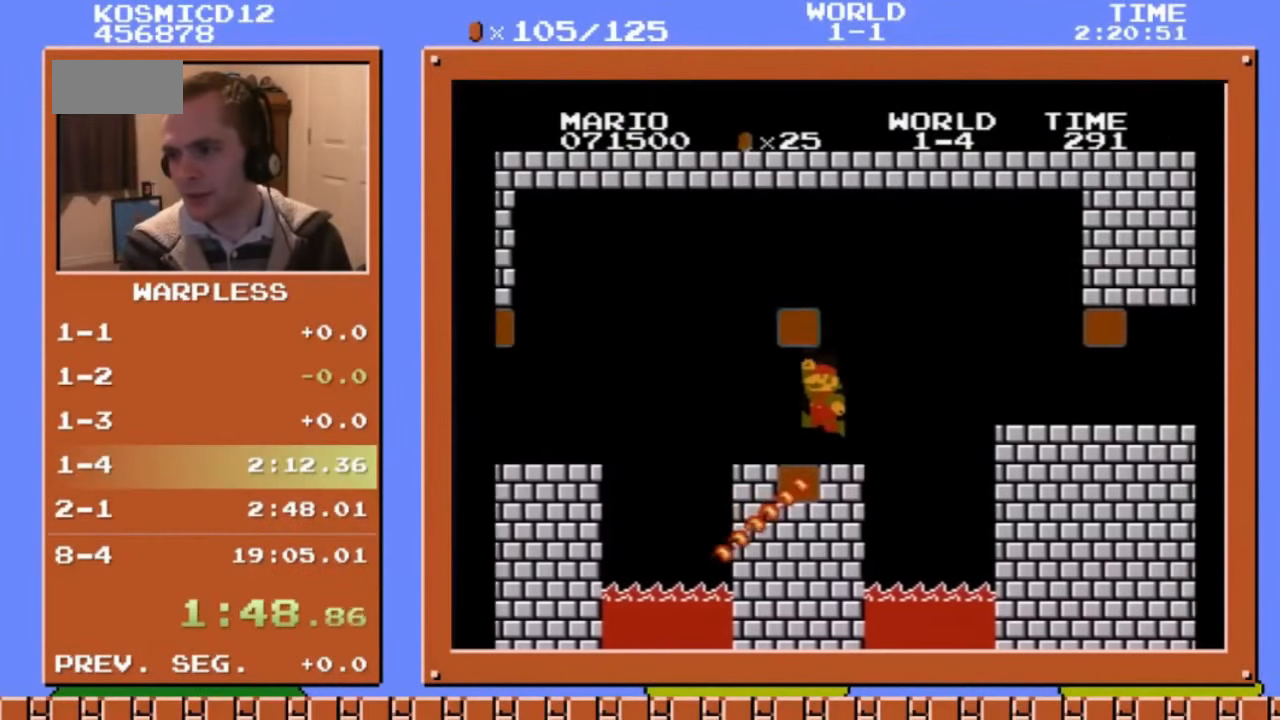
{"dt_ms": 503, "buttons": ["B"], "events": [[34, "A", "up"], [235, "A", "down"], [235, "DPAD_LEFT", "up"], [335, "A", "up"]]}
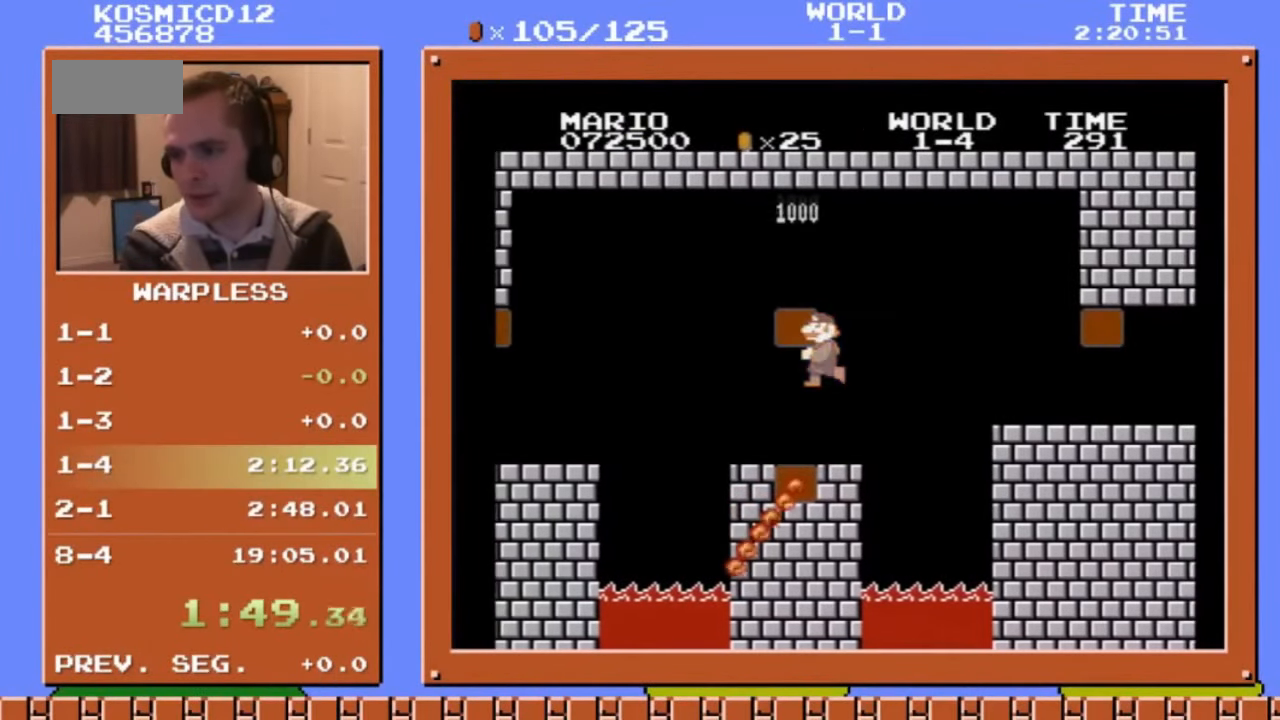
{"dt_ms": 502, "buttons": ["B", "DPAD_DOWN", "DPAD_RIGHT"], "events": [[100, "DPAD_RIGHT", "down"], [234, "DPAD_DOWN", "down"]]}
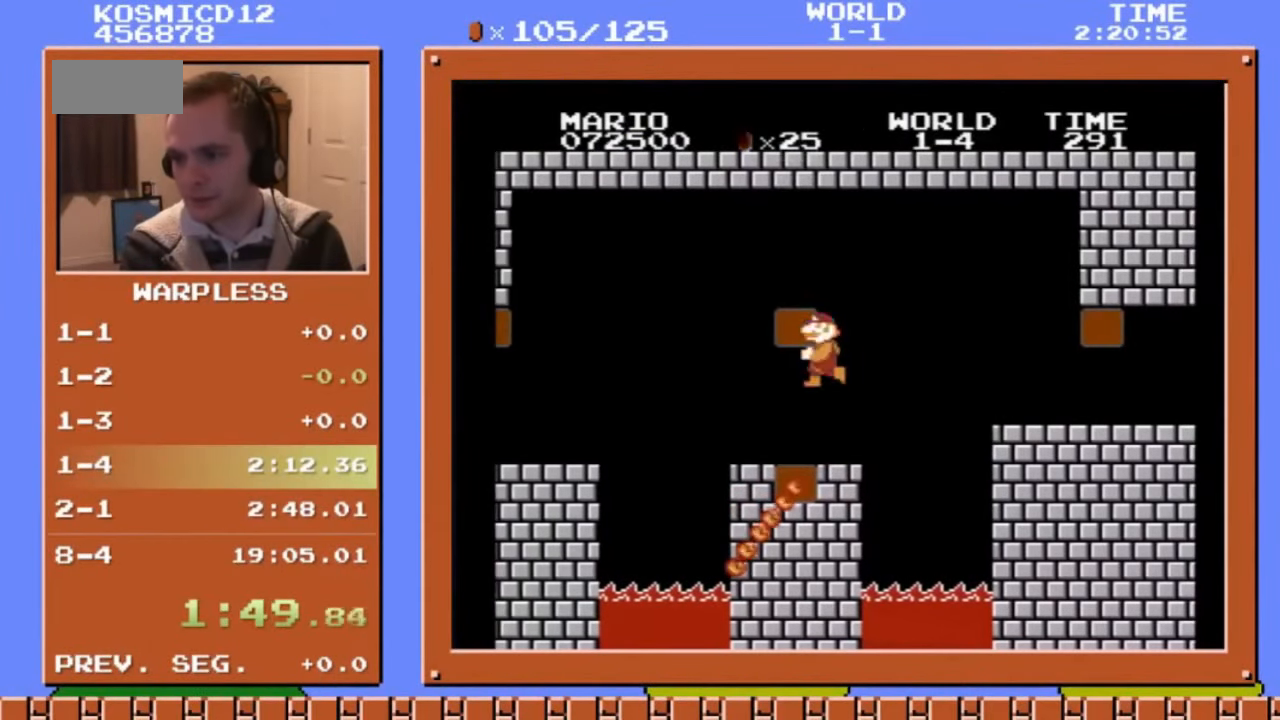
{"dt_ms": 502, "buttons": ["B", "DPAD_DOWN", "DPAD_RIGHT"], "events": []}
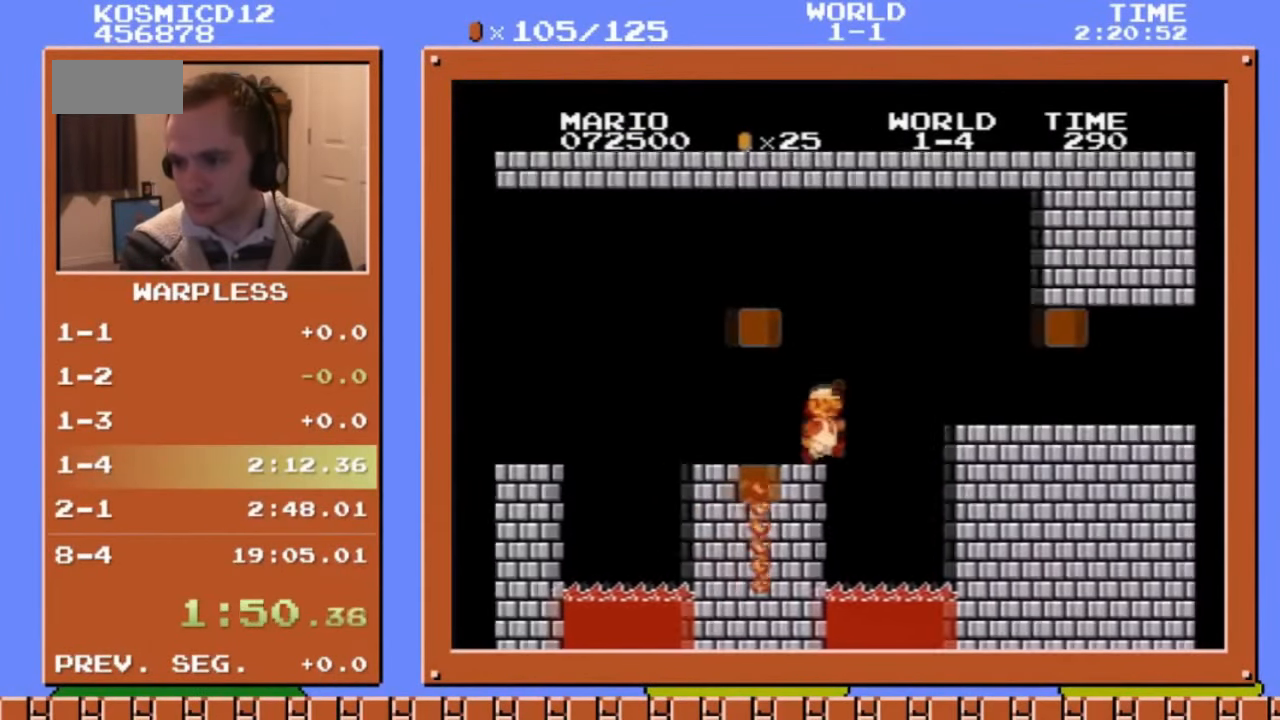
{"dt_ms": 502, "buttons": ["B", "DPAD_UP", "DPAD_RIGHT"], "events": [[33, "DPAD_DOWN", "up"], [167, "DPAD_UP", "down"], [268, "A", "down"], [502, "A", "up"]]}
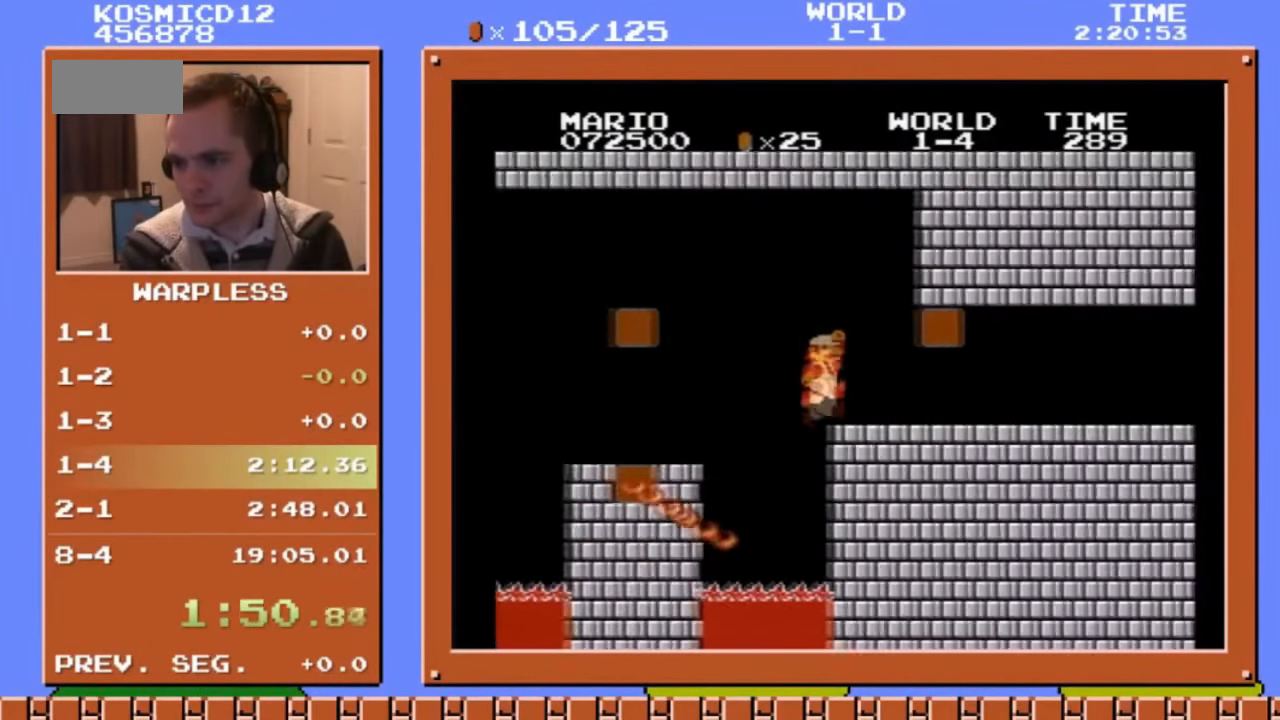
{"dt_ms": 502, "buttons": ["B", "DPAD_UP", "DPAD_RIGHT"], "events": [[302, "DPAD_UP", "up"], [368, "DPAD_UP", "down"]]}
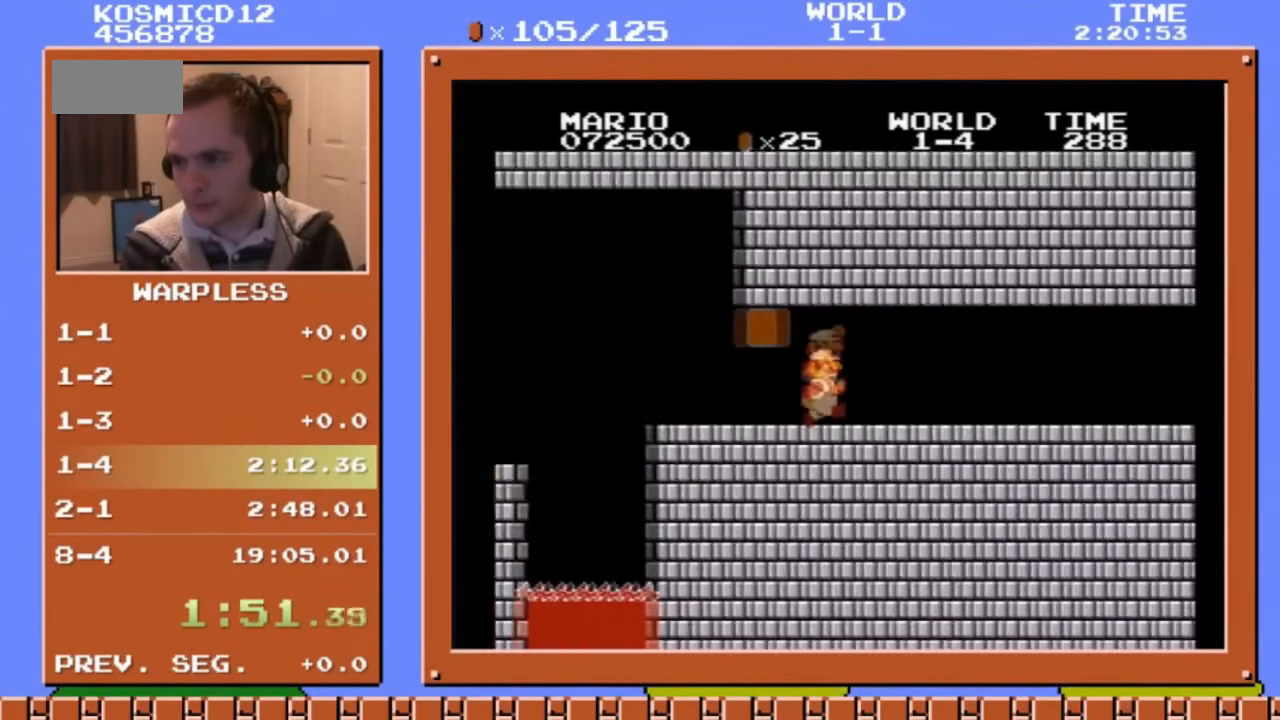
{"dt_ms": 503, "buttons": ["A", "B", "DPAD_UP", "DPAD_RIGHT"], "events": [[235, "A", "down"], [302, "A", "up"], [469, "A", "down"]]}
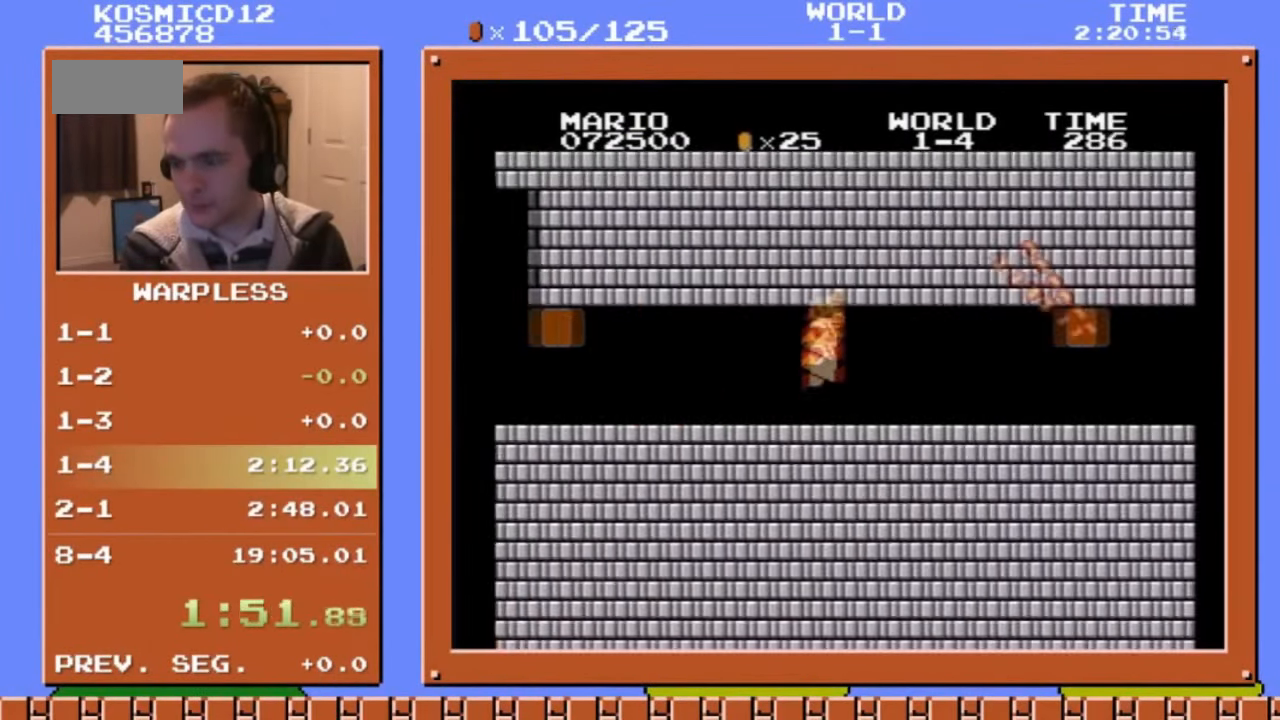
{"dt_ms": 502, "buttons": ["B", "DPAD_RIGHT"], "events": [[100, "A", "up"], [200, "A", "down"], [200, "DPAD_UP", "up"], [334, "A", "up"]]}
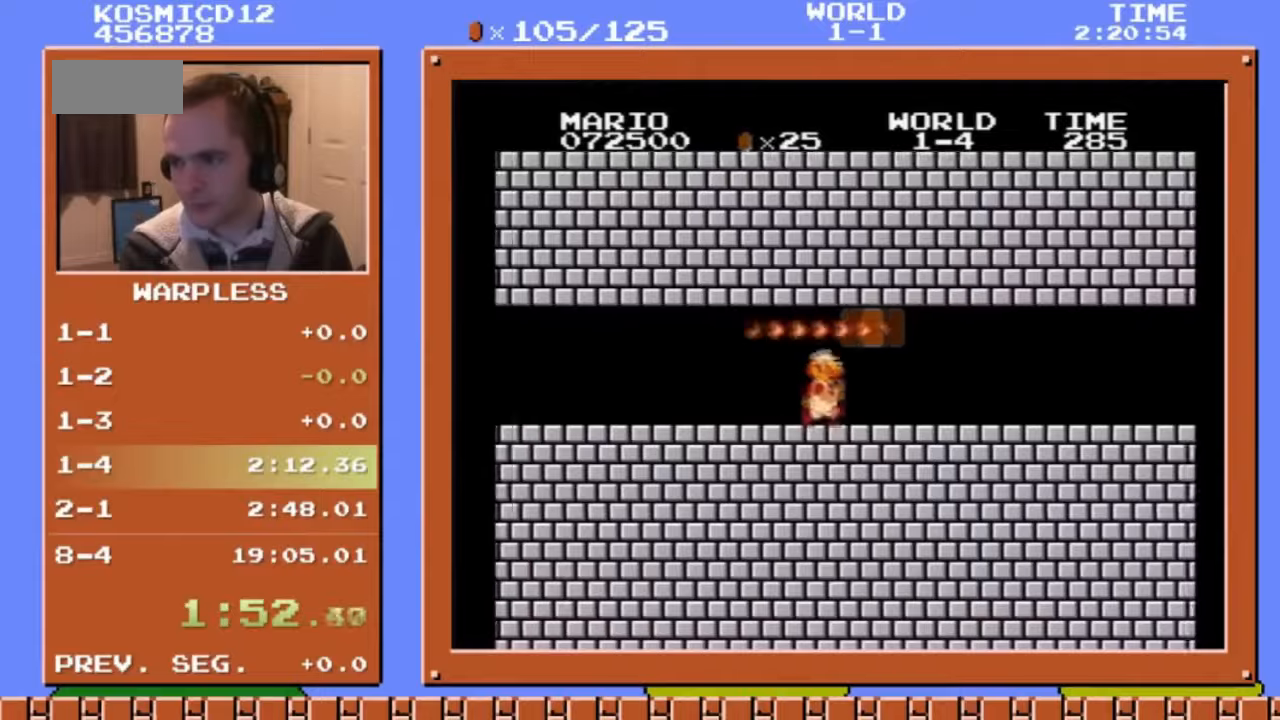
{"dt_ms": 971, "buttons": ["A", "B", "DPAD_RIGHT"], "events": [[502, "A", "down"], [636, "A", "up"], [703, "A", "down"], [870, "A", "up"], [971, "A", "down"]]}
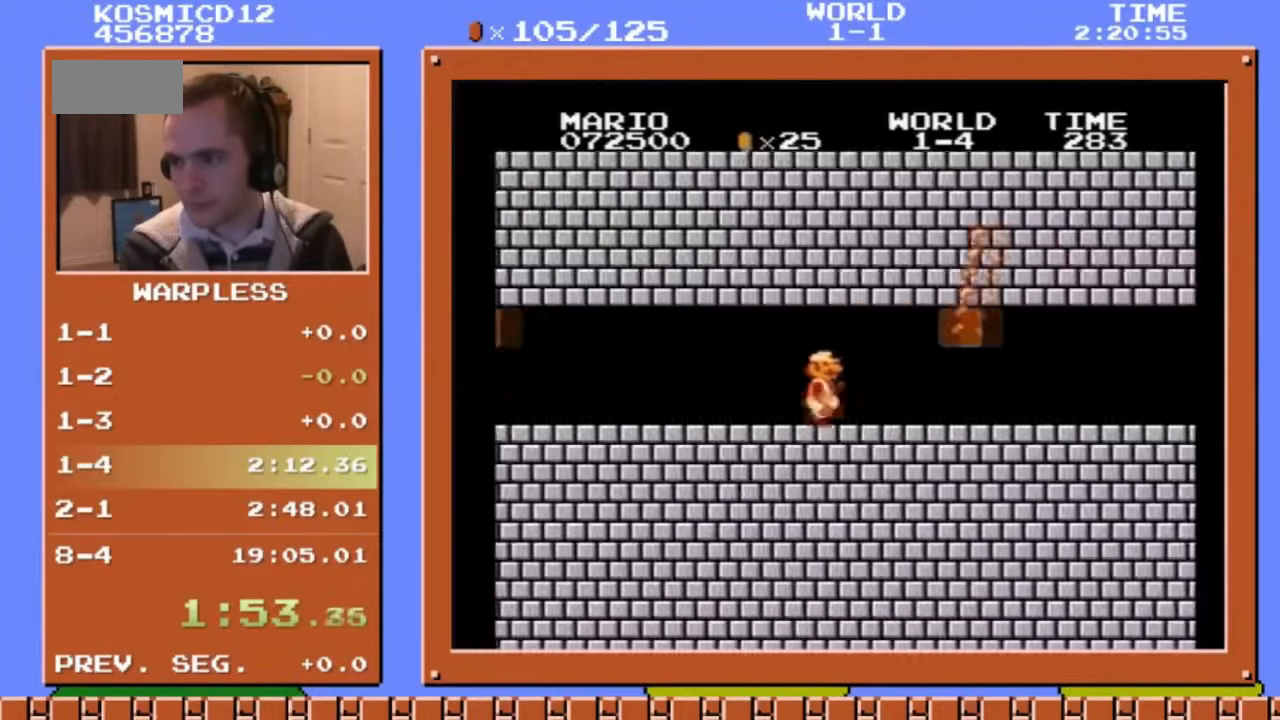
{"dt_ms": 502, "buttons": ["B", "DPAD_RIGHT"], "events": [[33, "A", "up"]]}
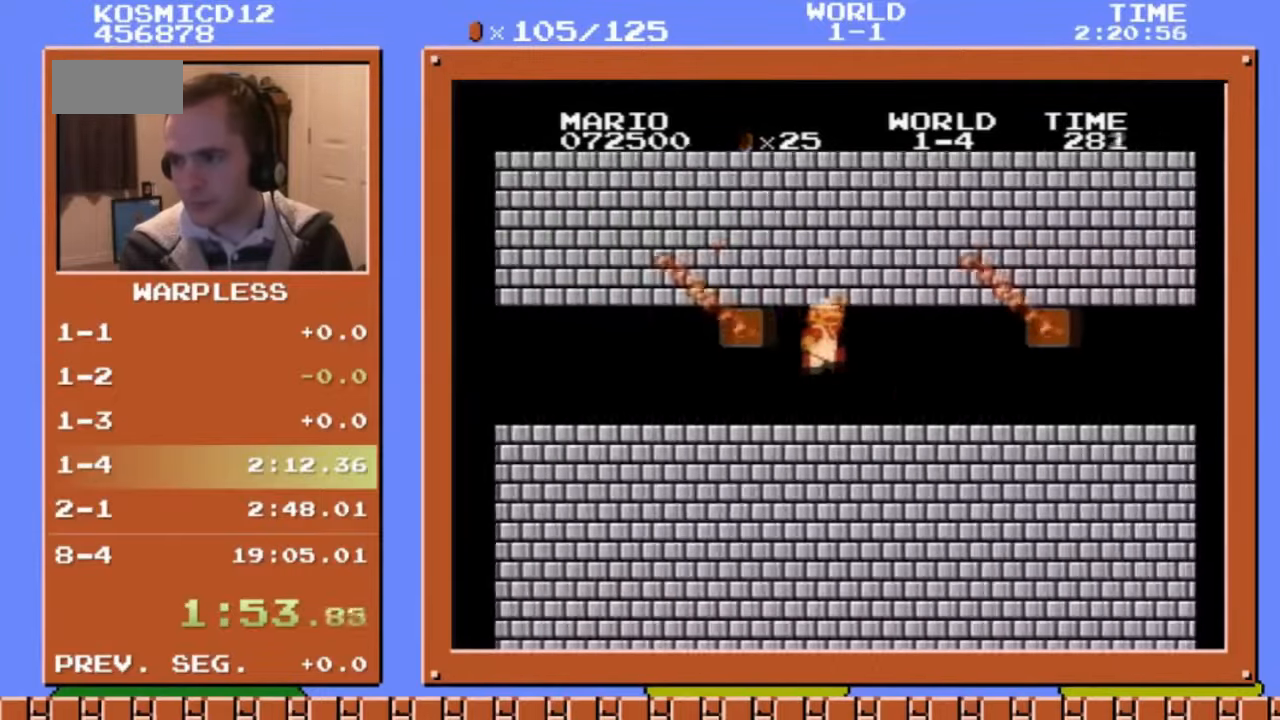
{"dt_ms": 502, "buttons": ["B", "DPAD_RIGHT"], "events": [[201, "A", "down"], [301, "A", "up"]]}
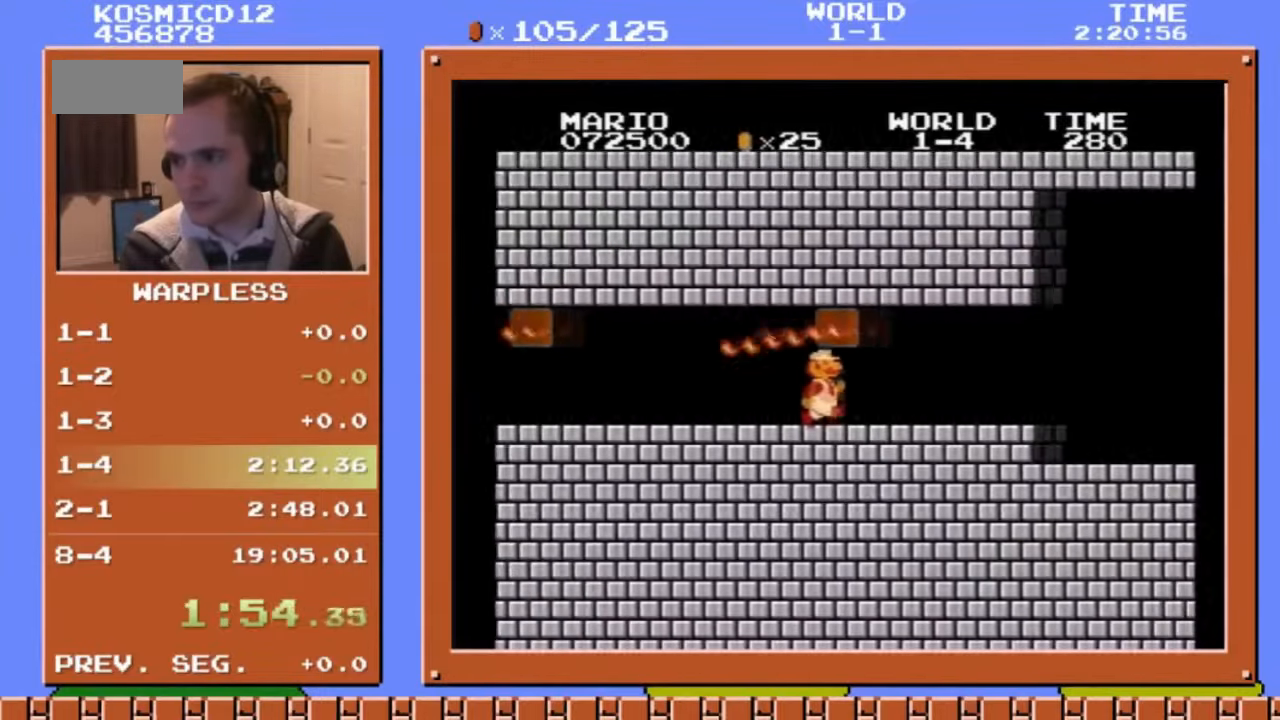
{"dt_ms": 502, "buttons": ["B", "DPAD_RIGHT"], "events": [[436, "A", "down"], [502, "A", "up"]]}
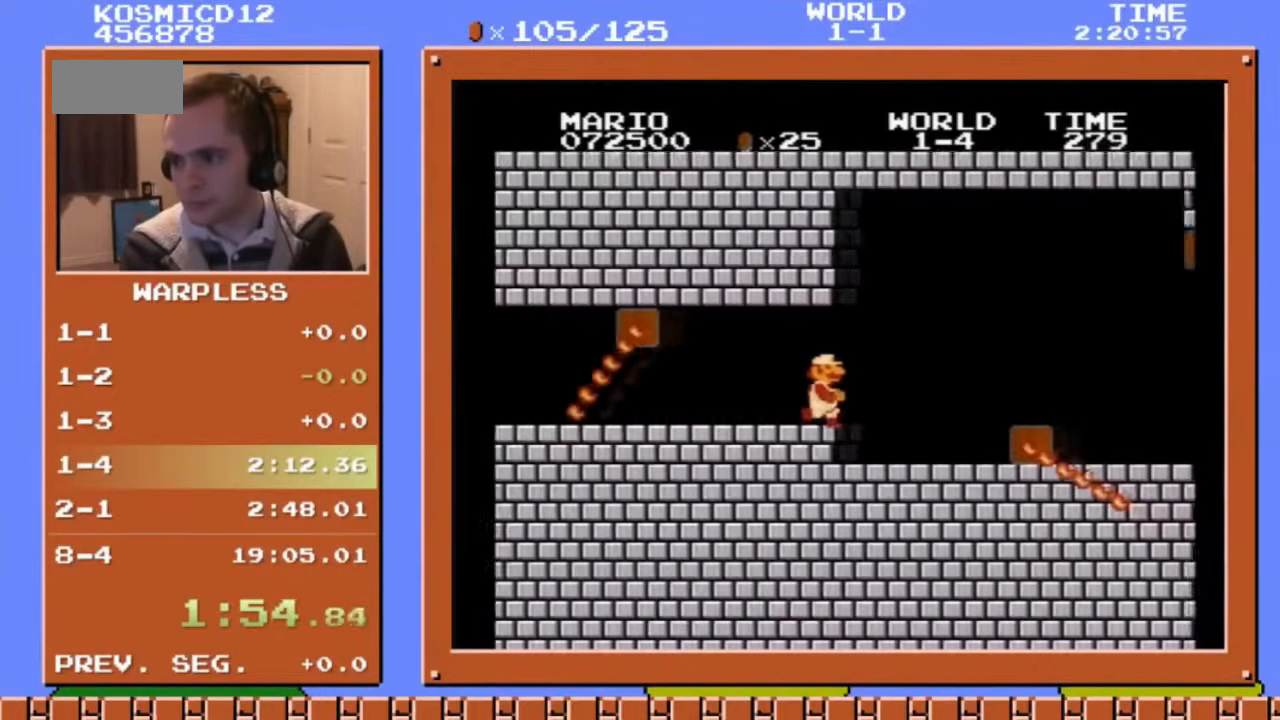
{"dt_ms": 503, "buttons": ["B", "DPAD_RIGHT"], "events": []}
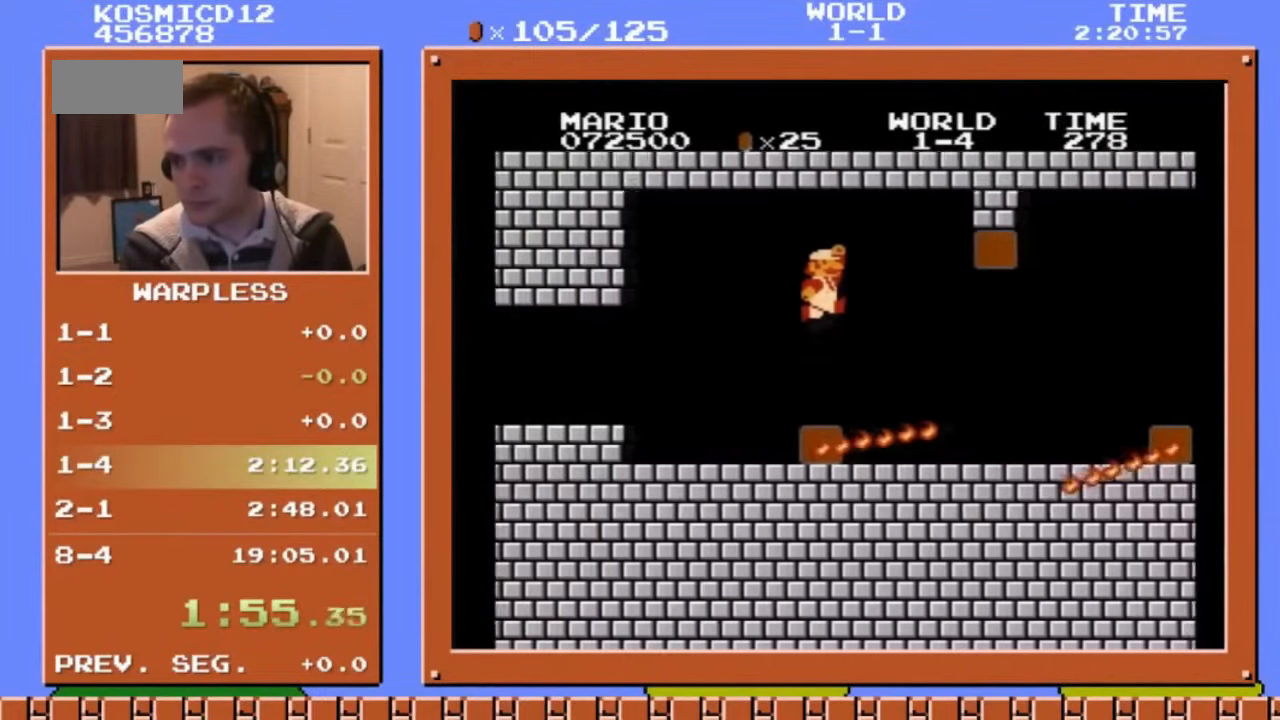
{"dt_ms": 502, "buttons": ["B", "DPAD_RIGHT"], "events": [[33, "A", "down"], [33, "B", "up"], [368, "A", "up"], [368, "B", "down"]]}
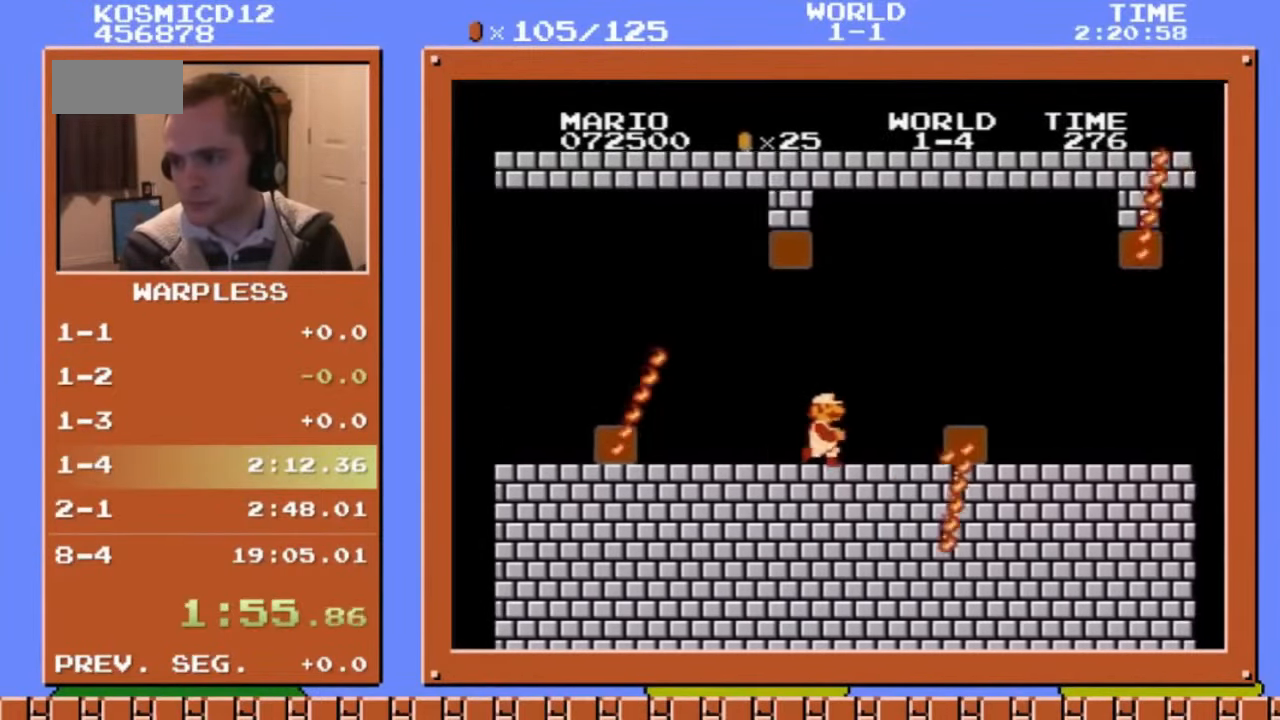
{"dt_ms": 502, "buttons": ["A", "DPAD_RIGHT"], "events": [[301, "A", "down"], [301, "B", "up"]]}
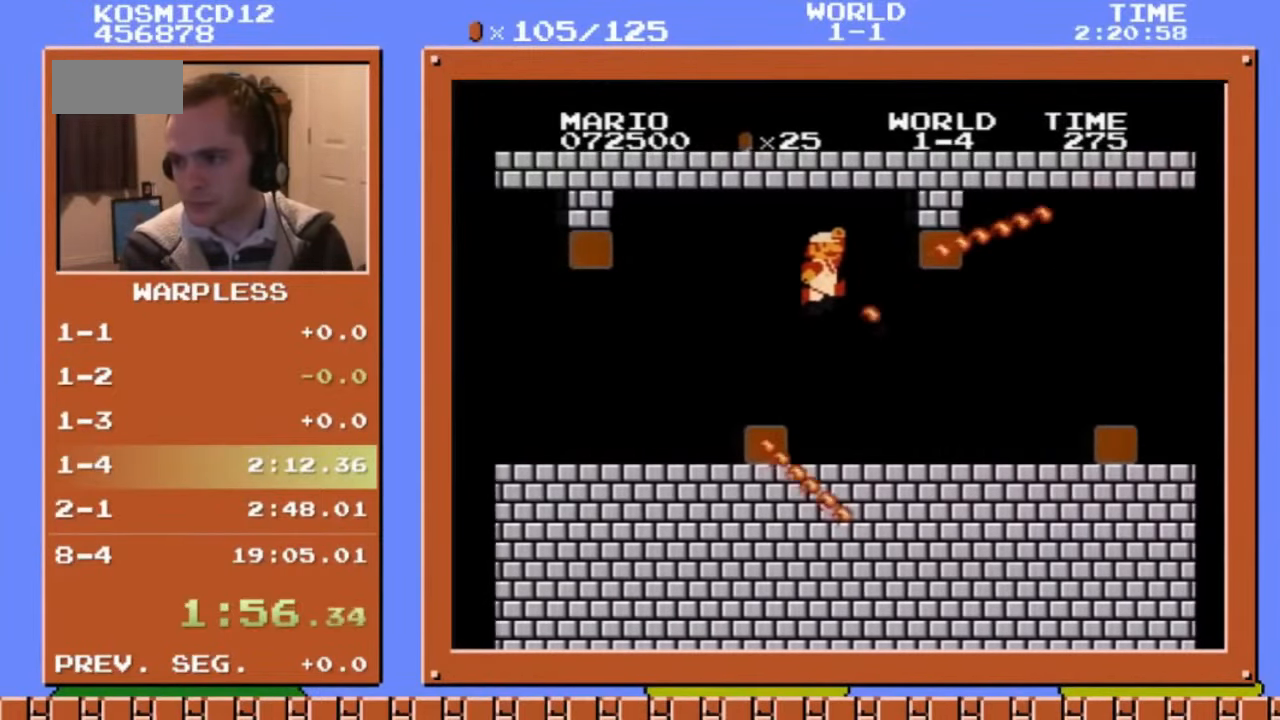
{"dt_ms": 502, "buttons": ["B", "DPAD_RIGHT"], "events": [[101, "A", "up"], [101, "B", "down"]]}